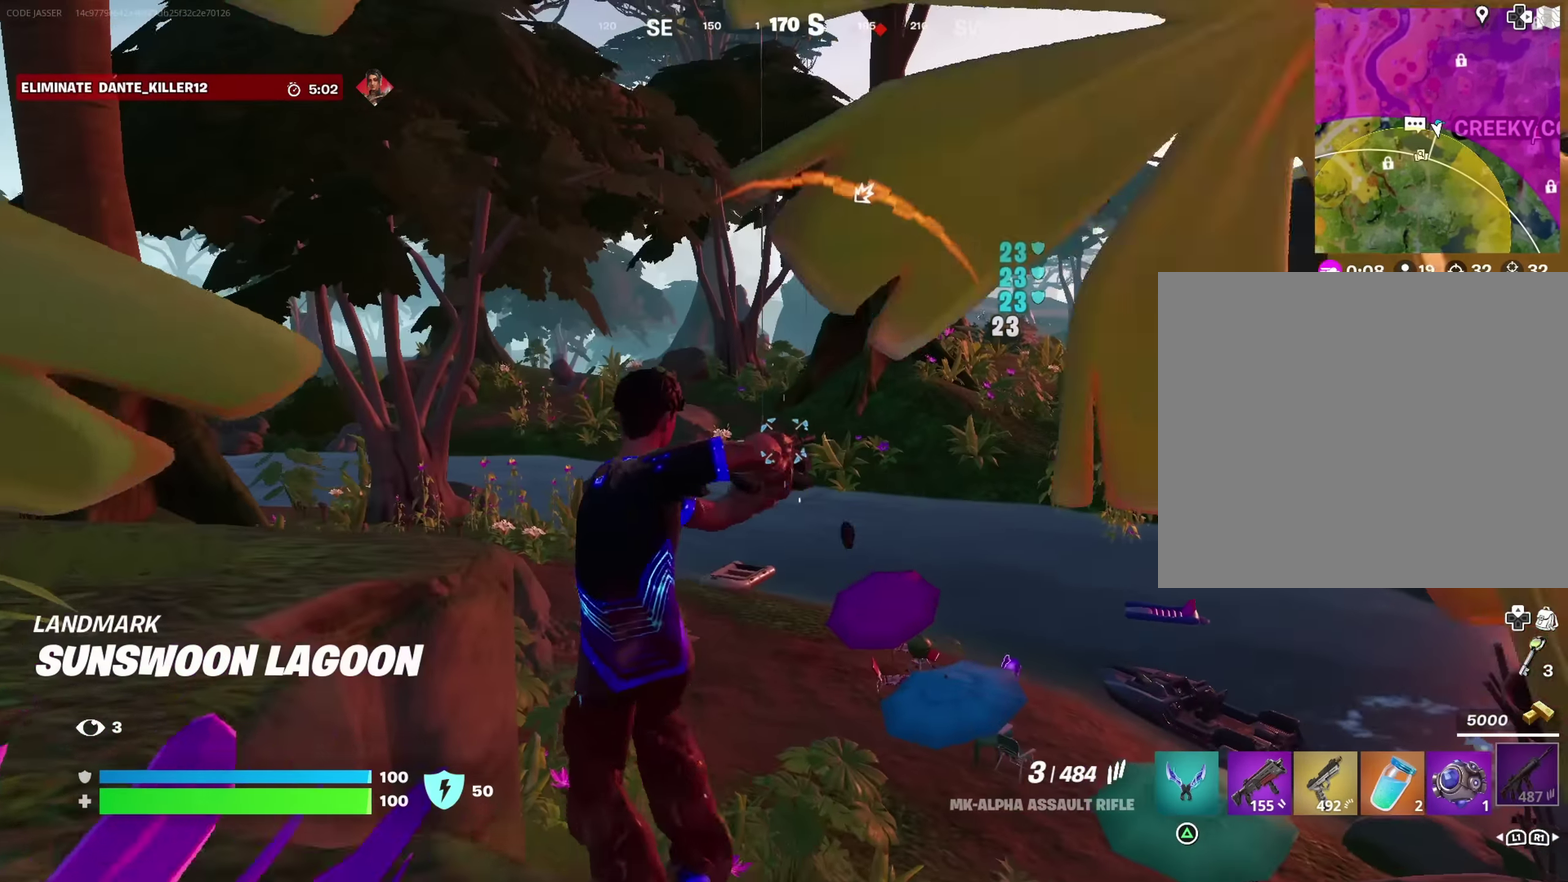
Gameplay with a controller (PlayStation layout); each line is a JSON object with the inputs held at the frame after it (dt_ms = milliseconds from this image to that frame). "events" lists button and stick changes between this image and that frame as [ms after this image, input, new state], when the widget could be followed in between.
{"dt_ms": 317, "buttons": [], "left_stick": "center", "right_stick": "down-right", "events": [[100, "CROSS", "down"], [167, "CROSS", "up"], [233, "left_stick", "up"], [283, "right_stick", "down-right"], [317, "left_stick", "center"]]}
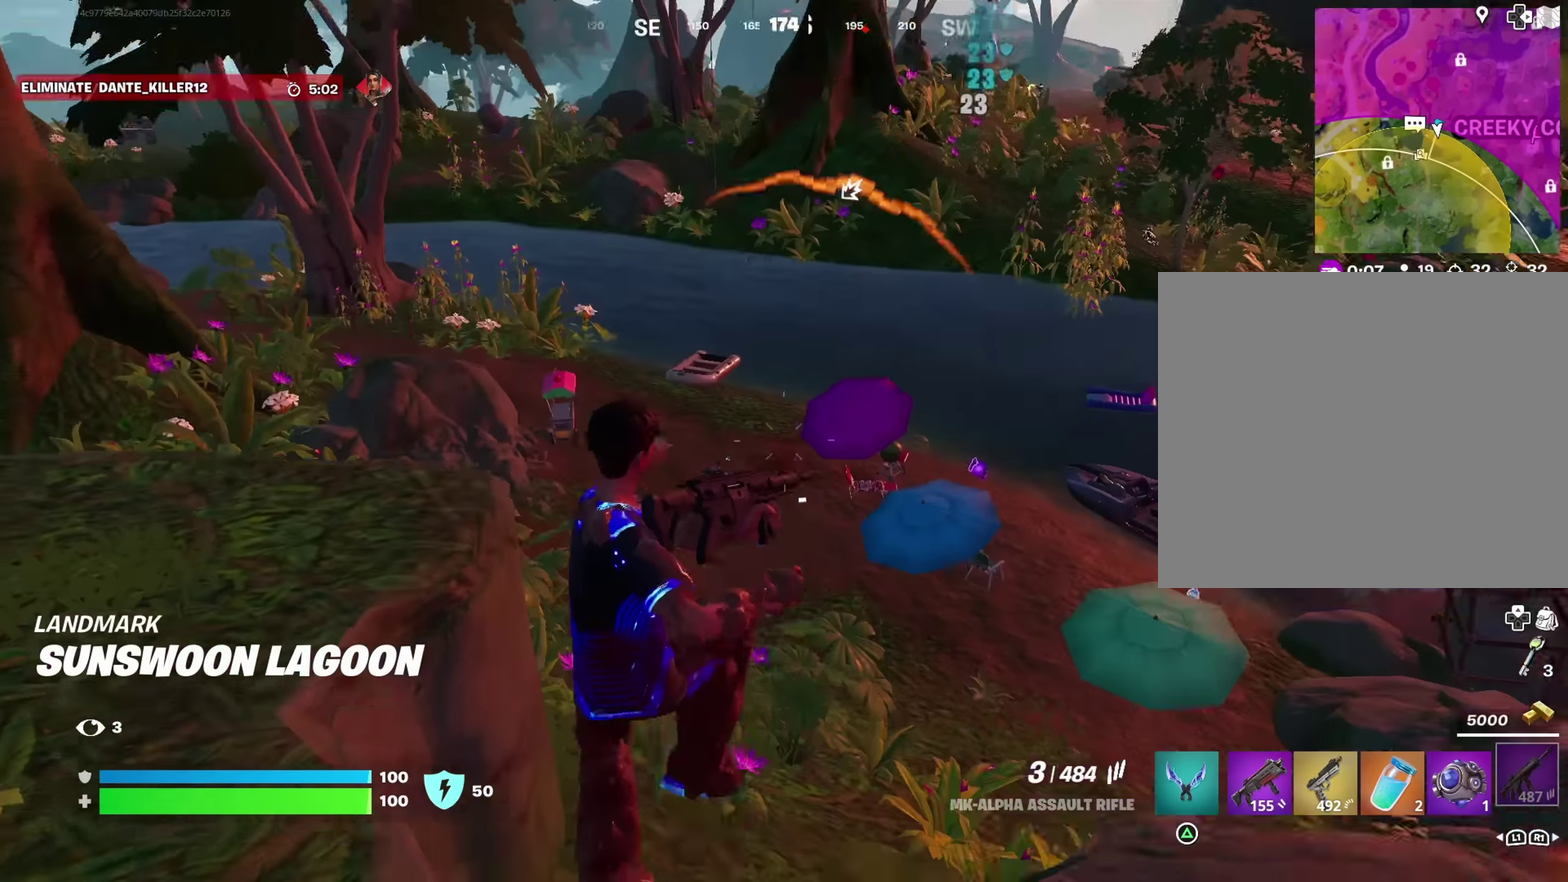
{"dt_ms": 583, "buttons": [], "left_stick": "up", "right_stick": "center", "events": [[66, "right_stick", "center"], [183, "left_stick", "up-right"], [366, "right_stick", "up"], [416, "left_stick", "up"], [500, "right_stick", "center"]]}
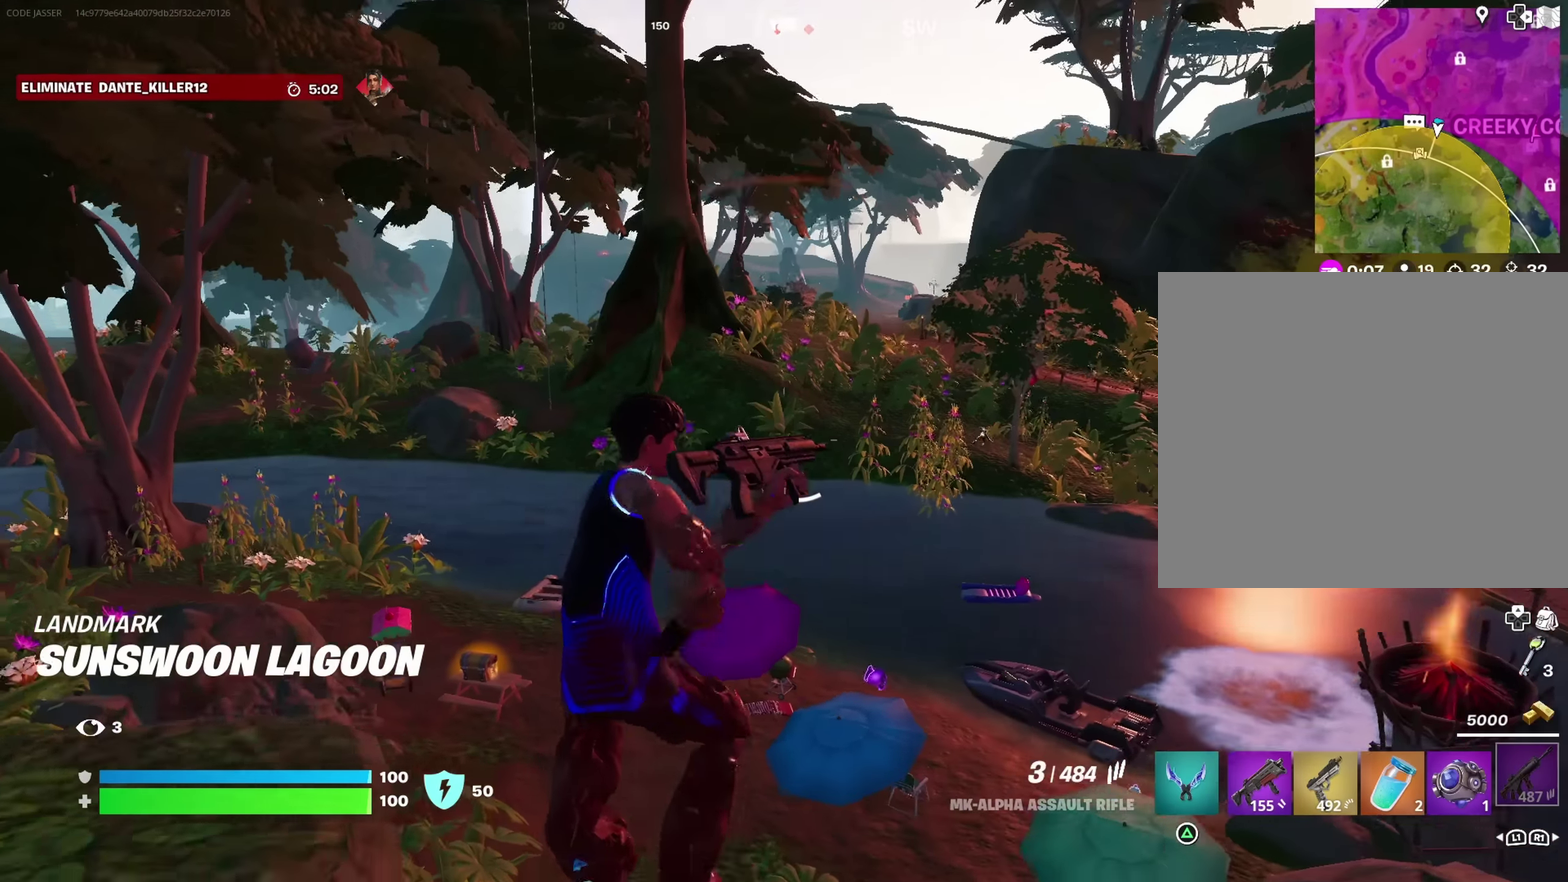
{"dt_ms": 417, "buttons": [], "left_stick": "up", "right_stick": "center"}
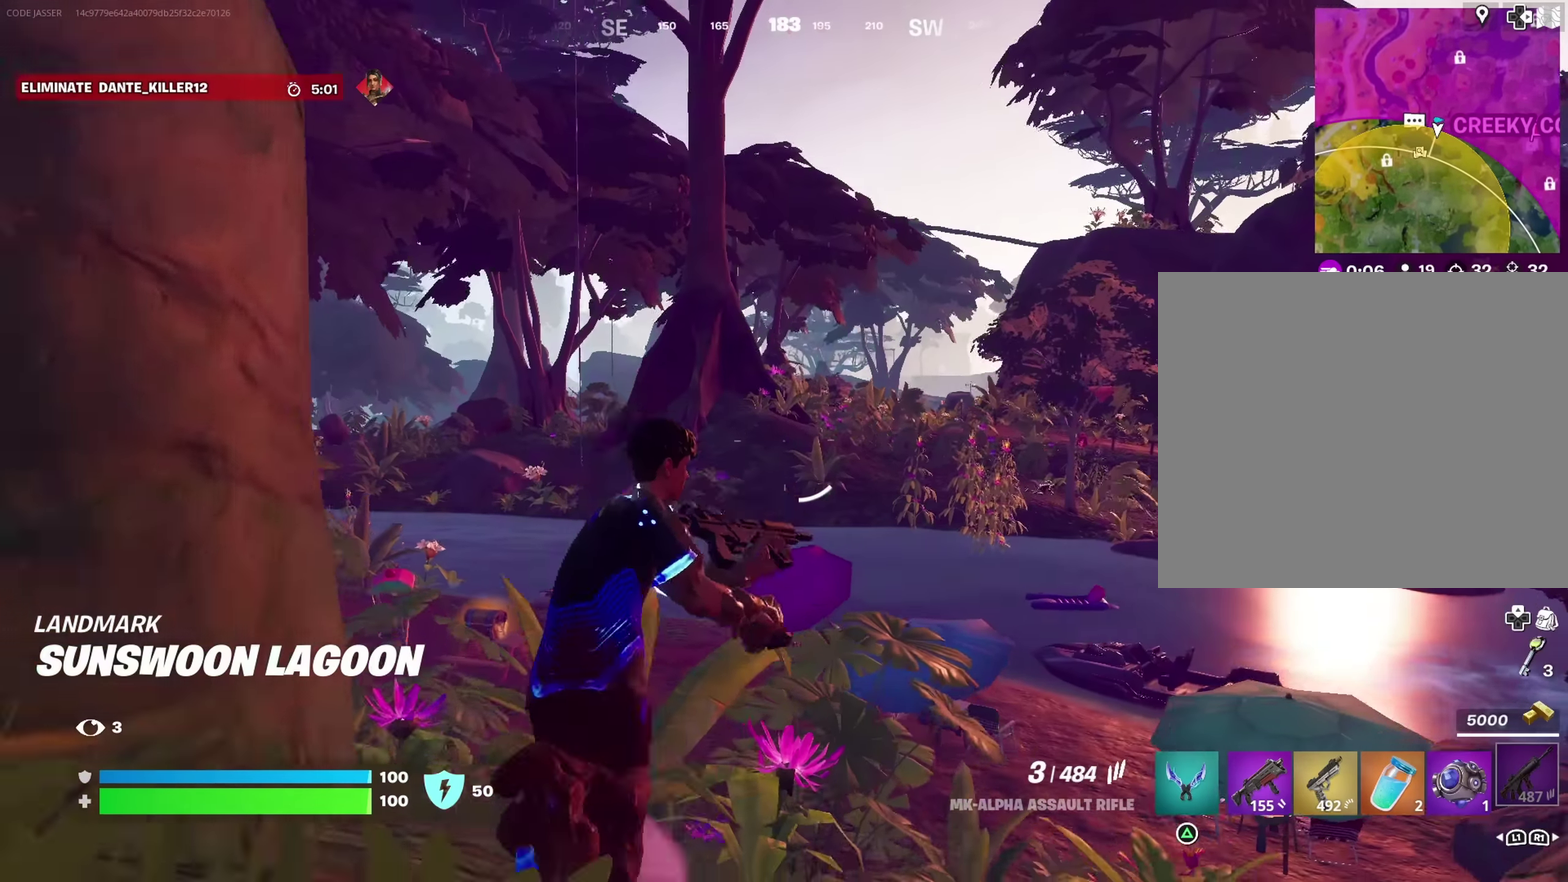
{"dt_ms": 383, "buttons": [], "left_stick": "up", "right_stick": "center", "events": []}
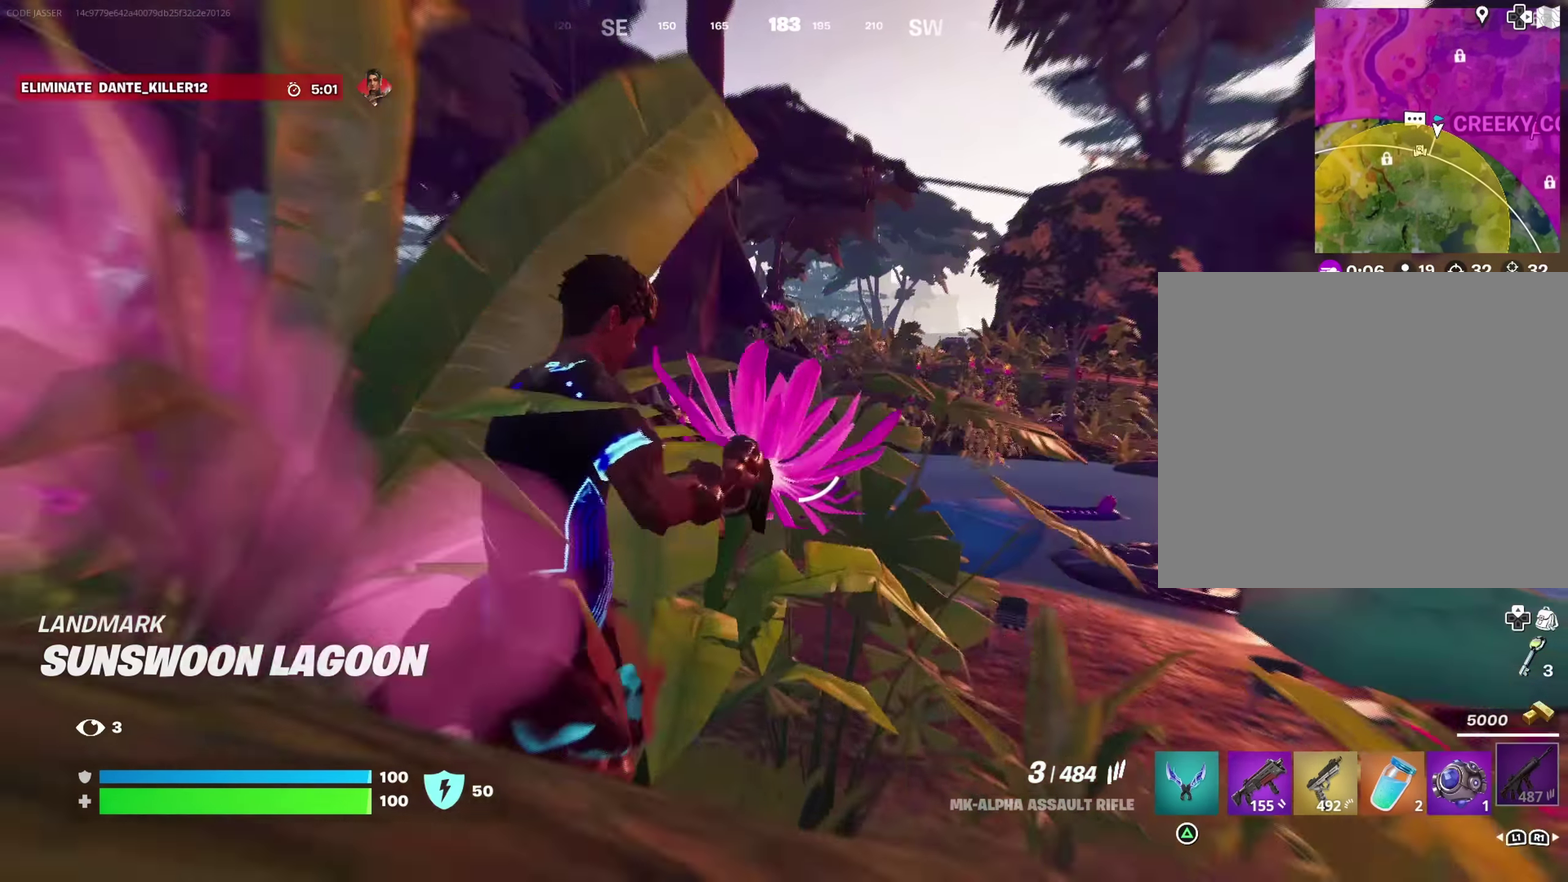
{"dt_ms": 617, "buttons": [], "left_stick": "up", "right_stick": "center"}
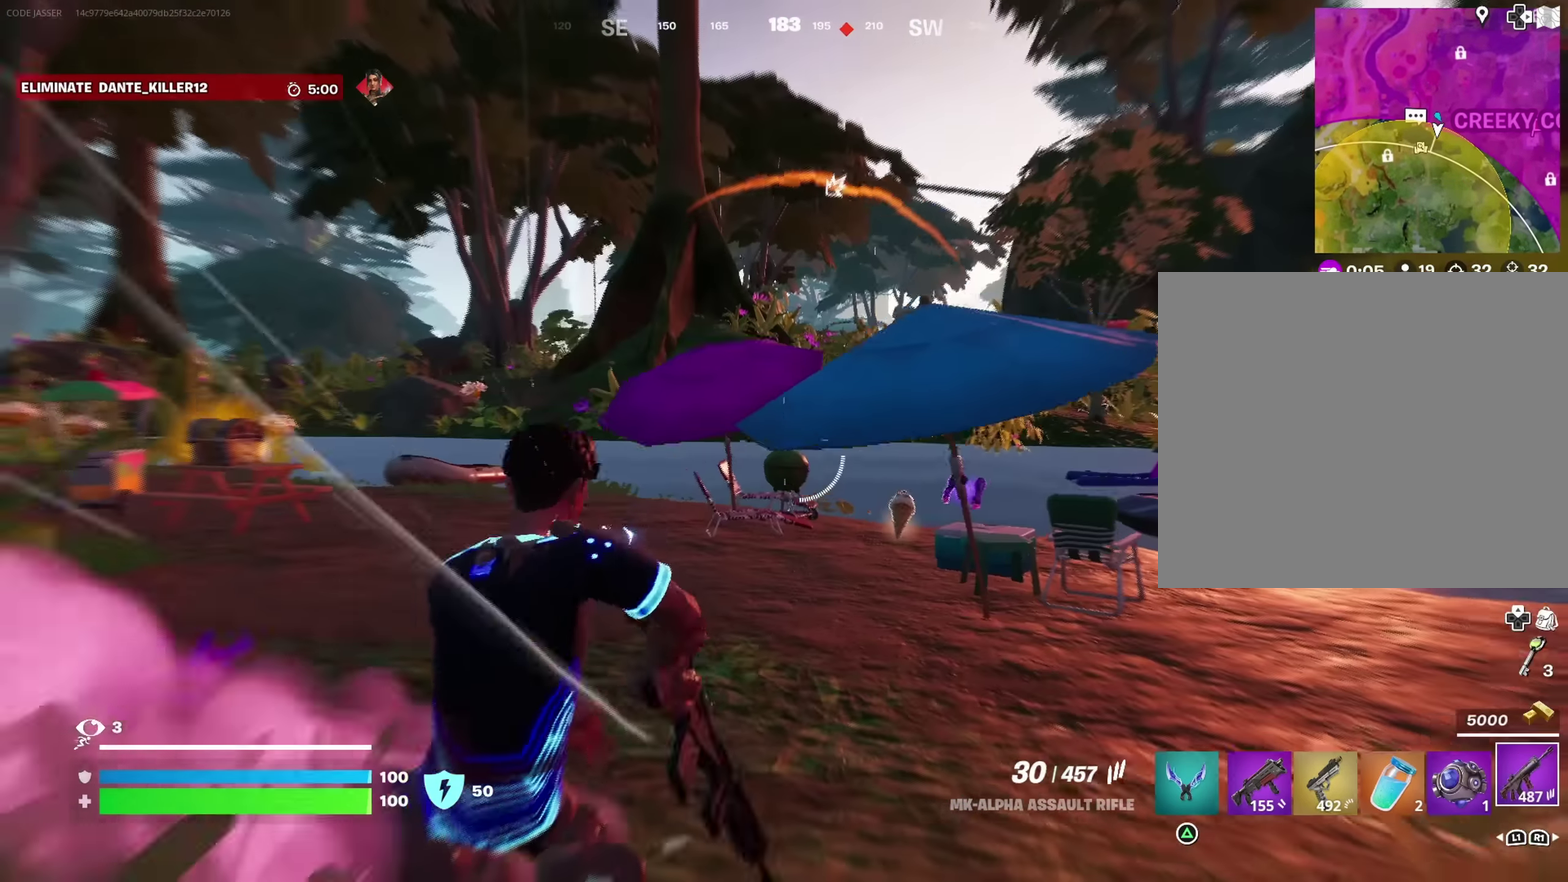
{"dt_ms": 283, "buttons": [], "left_stick": "up-left", "right_stick": "center", "events": [[233, "left_stick", "up-left"]]}
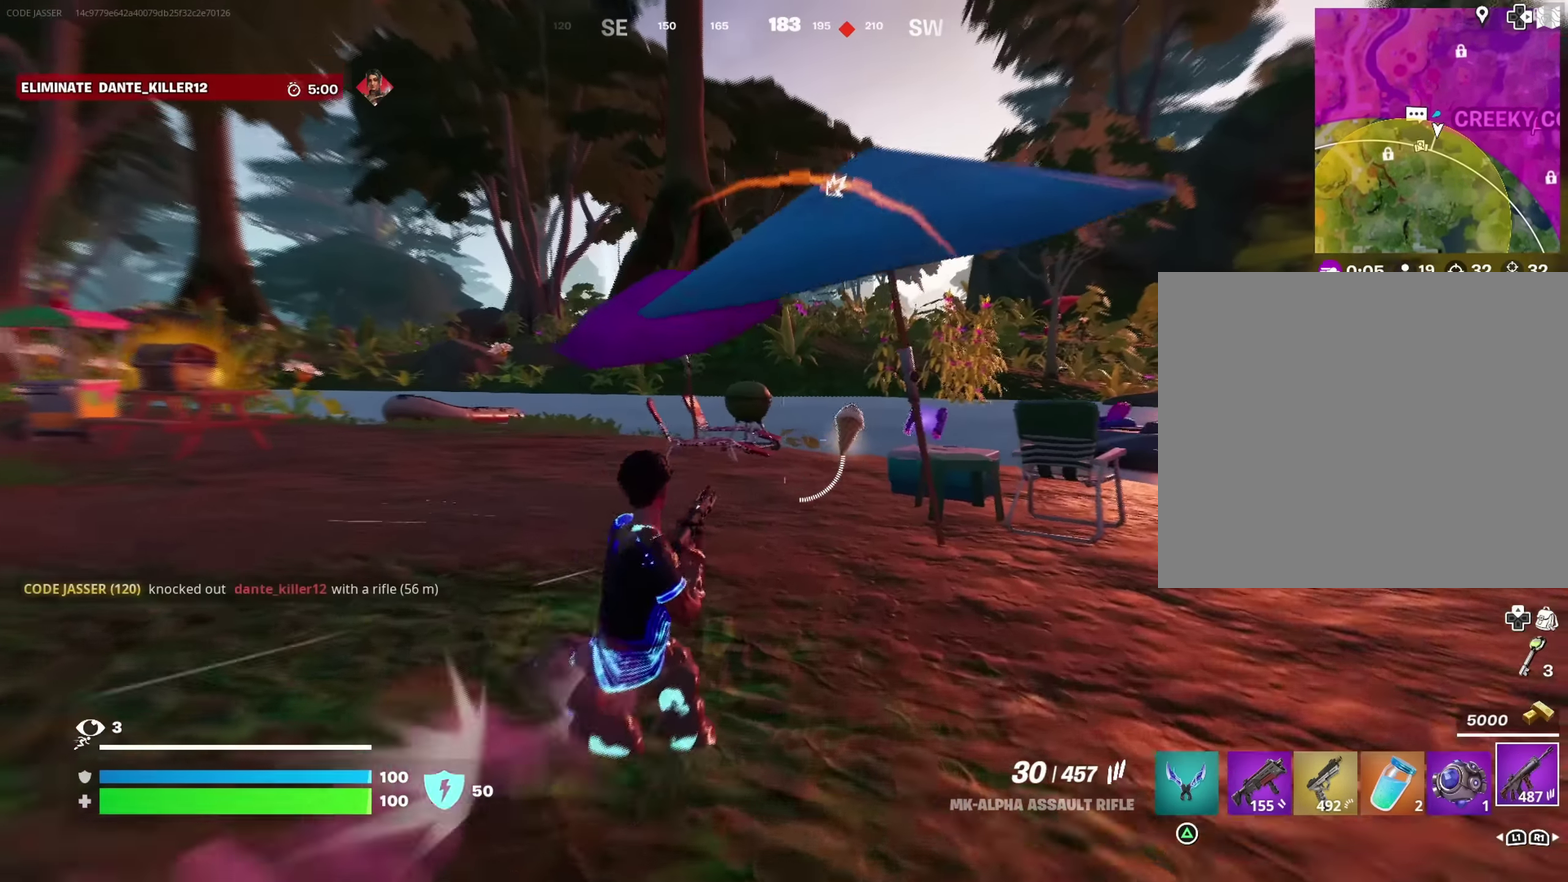
{"dt_ms": 900, "buttons": [], "left_stick": "up", "right_stick": "center", "events": [[67, "left_stick", "up"], [650, "left_stick", "up-left"], [767, "left_stick", "up"]]}
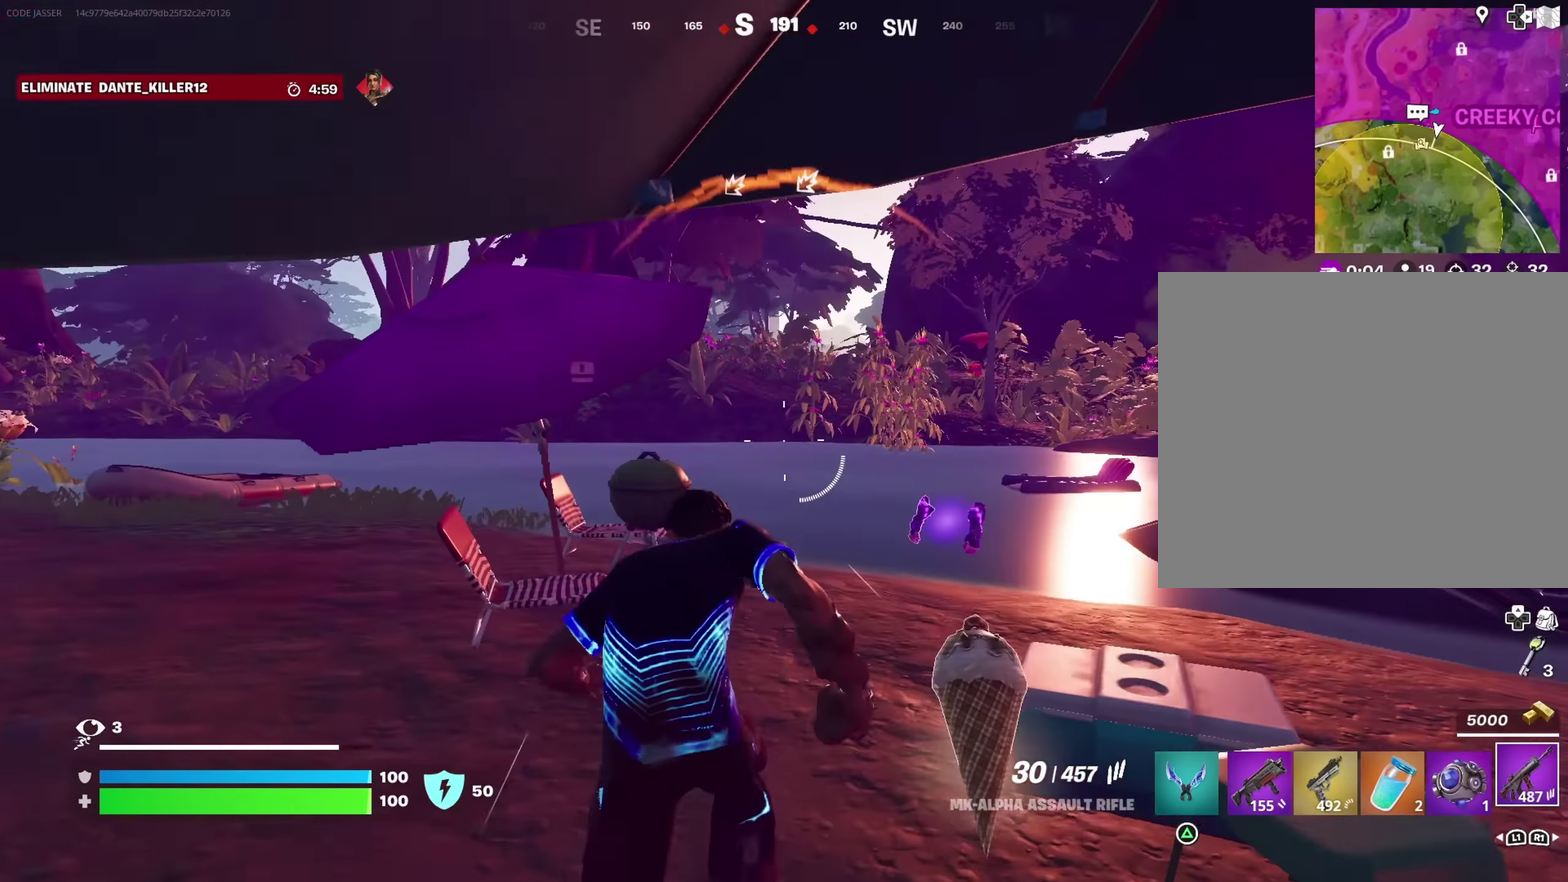
{"dt_ms": 317, "buttons": [], "left_stick": "up-right", "right_stick": "center", "events": [[33, "left_stick", "up-right"], [100, "right_stick", "right"], [200, "left_stick", "up"], [233, "right_stick", "center"], [283, "left_stick", "up-right"]]}
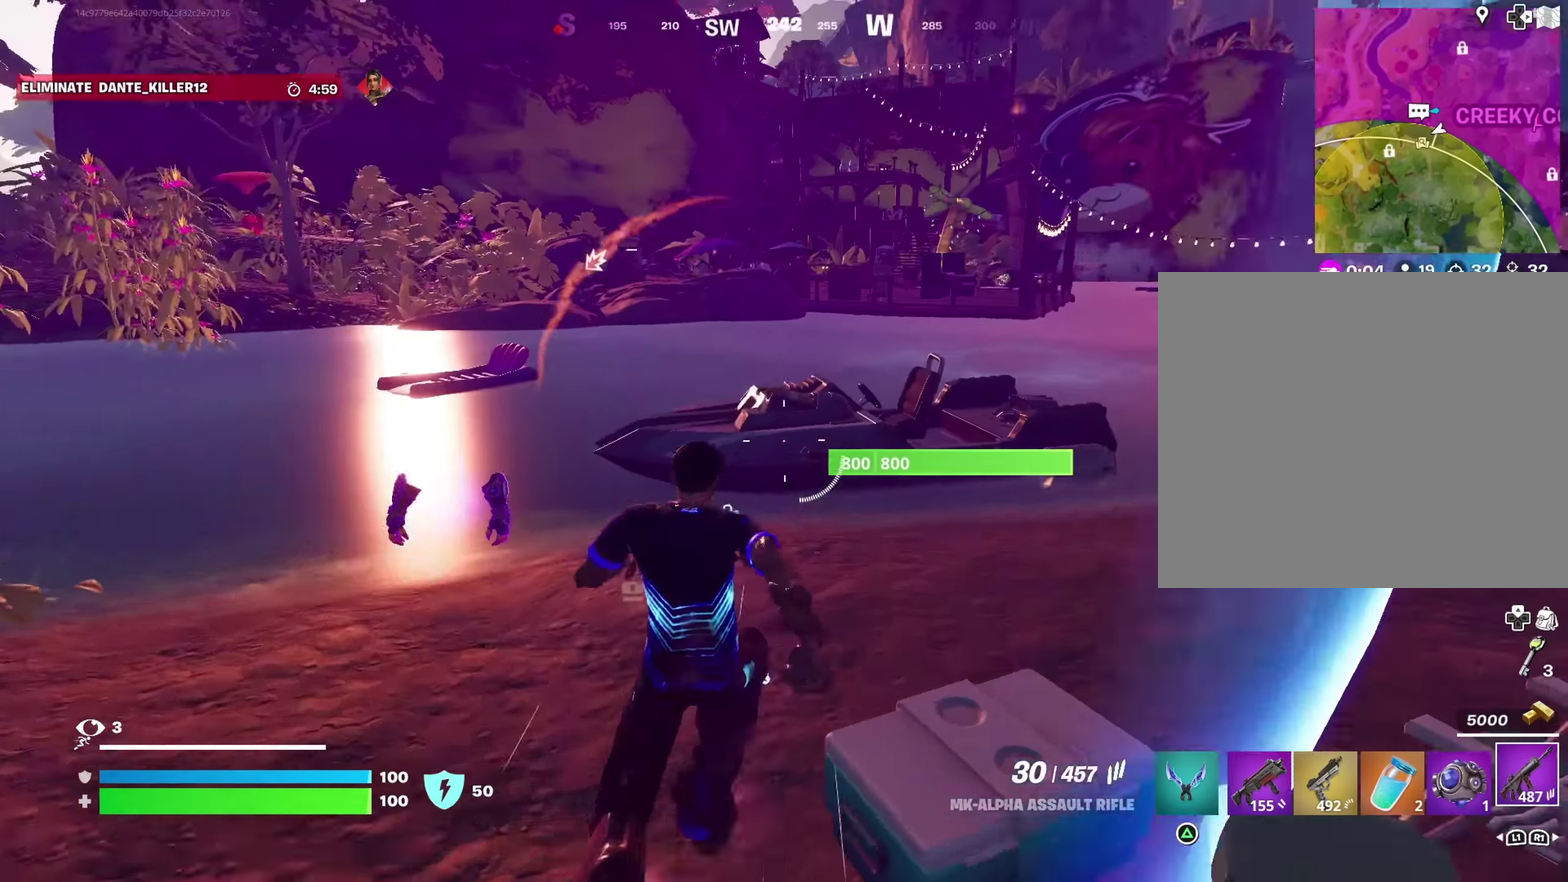
{"dt_ms": 483, "buttons": [], "left_stick": "up-left", "right_stick": "left", "events": [[150, "left_stick", "up"], [233, "left_stick", "up-left"], [366, "SQUARE", "down"], [416, "SQUARE", "up"], [466, "right_stick", "left"]]}
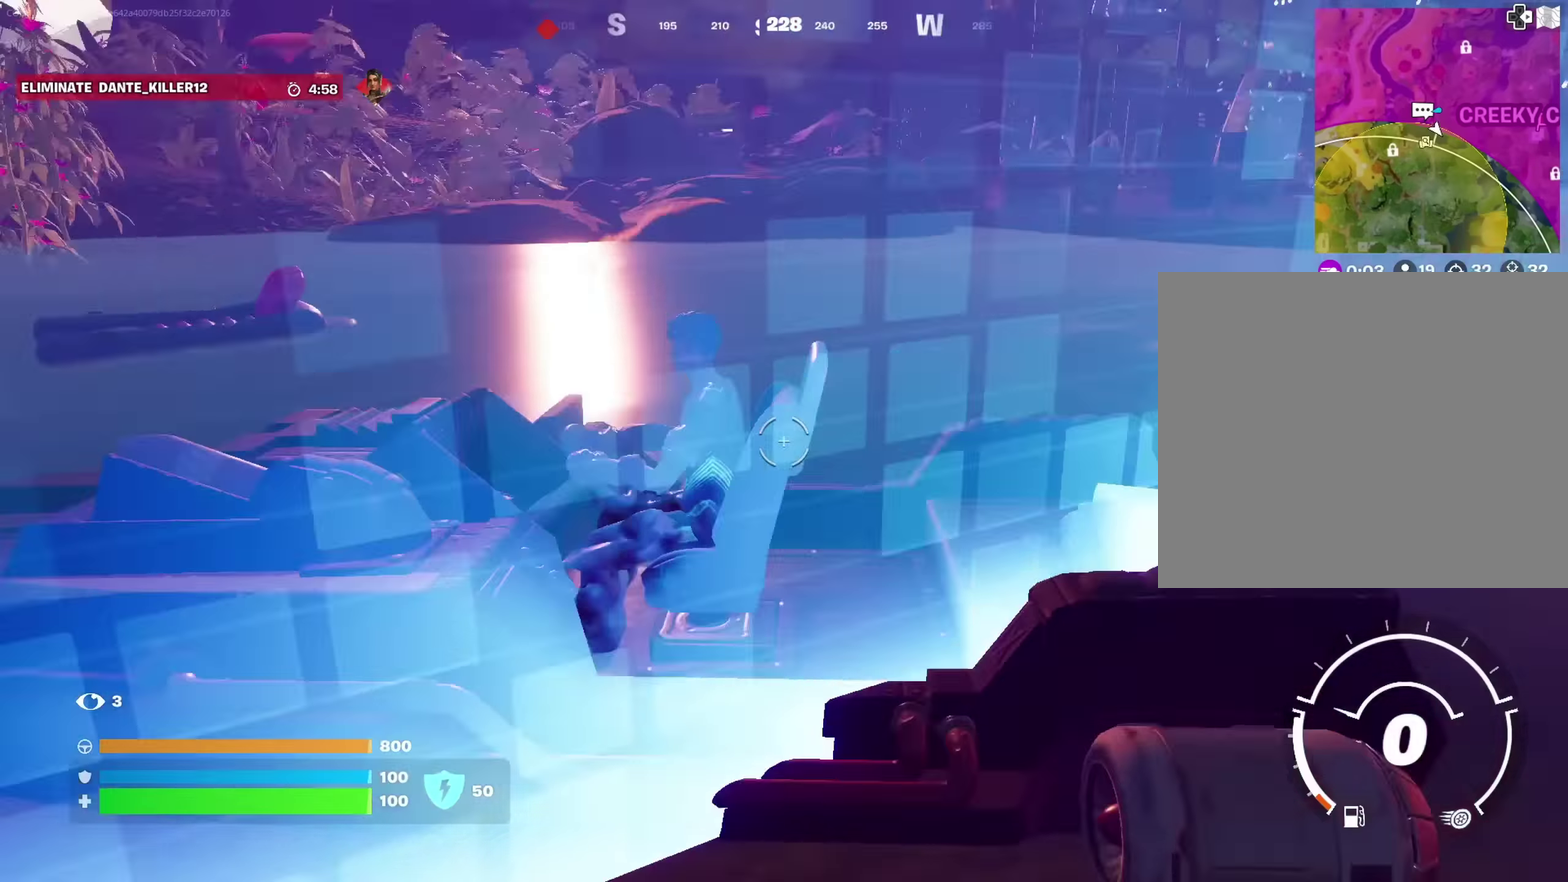
{"dt_ms": 517, "buttons": [], "left_stick": "up-right", "right_stick": "center", "events": [[17, "left_stick", "up"], [50, "right_stick", "up-left"], [200, "right_stick", "center"], [383, "left_stick", "up-right"]]}
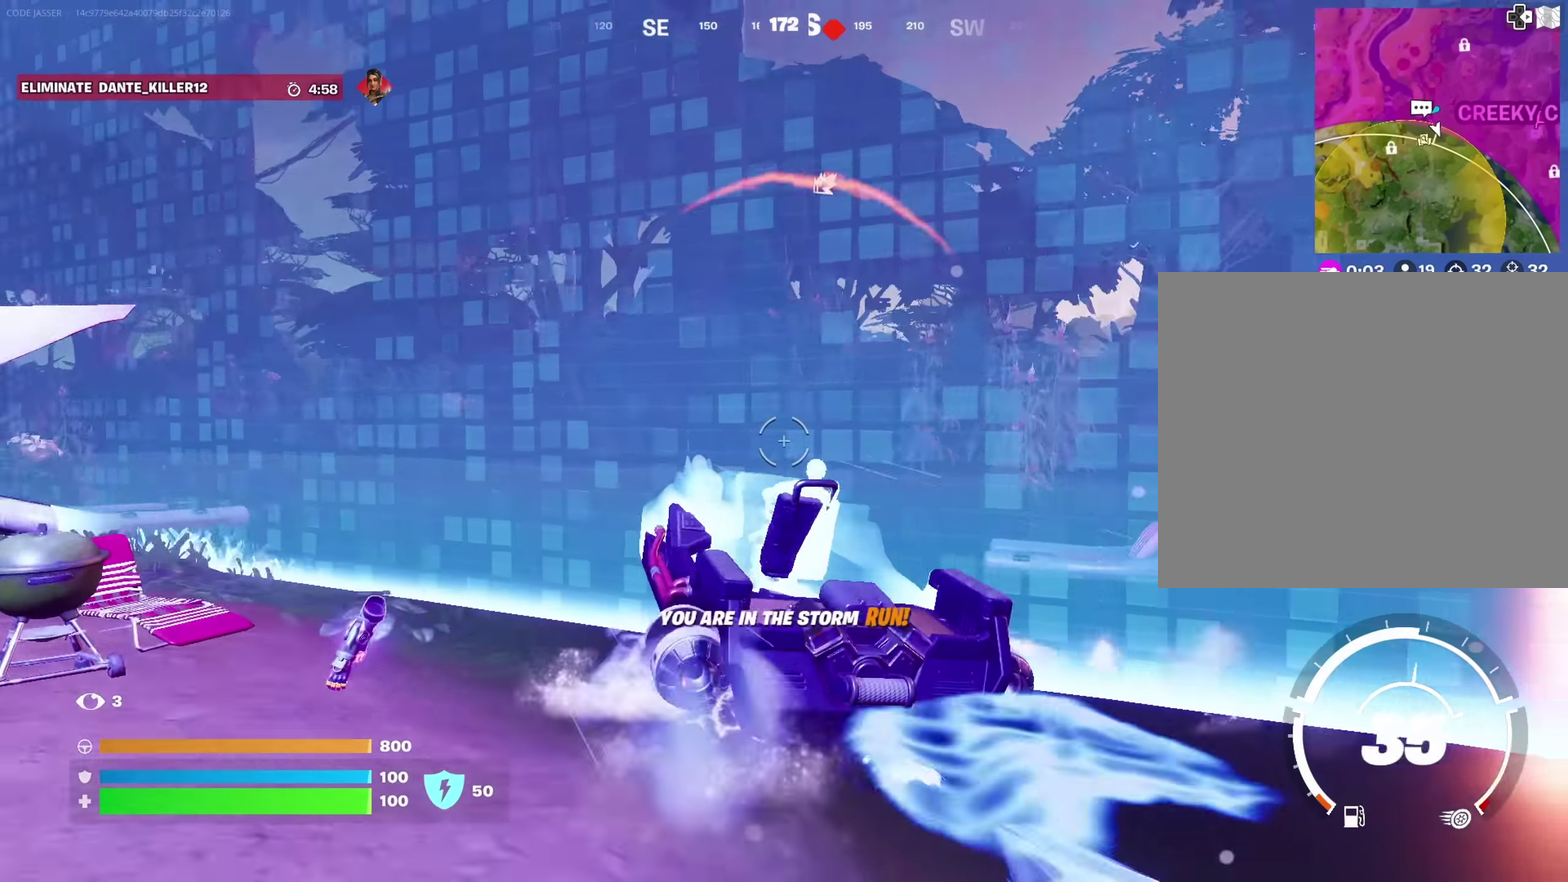
{"dt_ms": 383, "buttons": ["R2"], "left_stick": "up", "right_stick": "center", "events": [[33, "right_stick", "up-right"], [116, "right_stick", "center"], [166, "left_stick", "up"], [383, "R2", "down"]]}
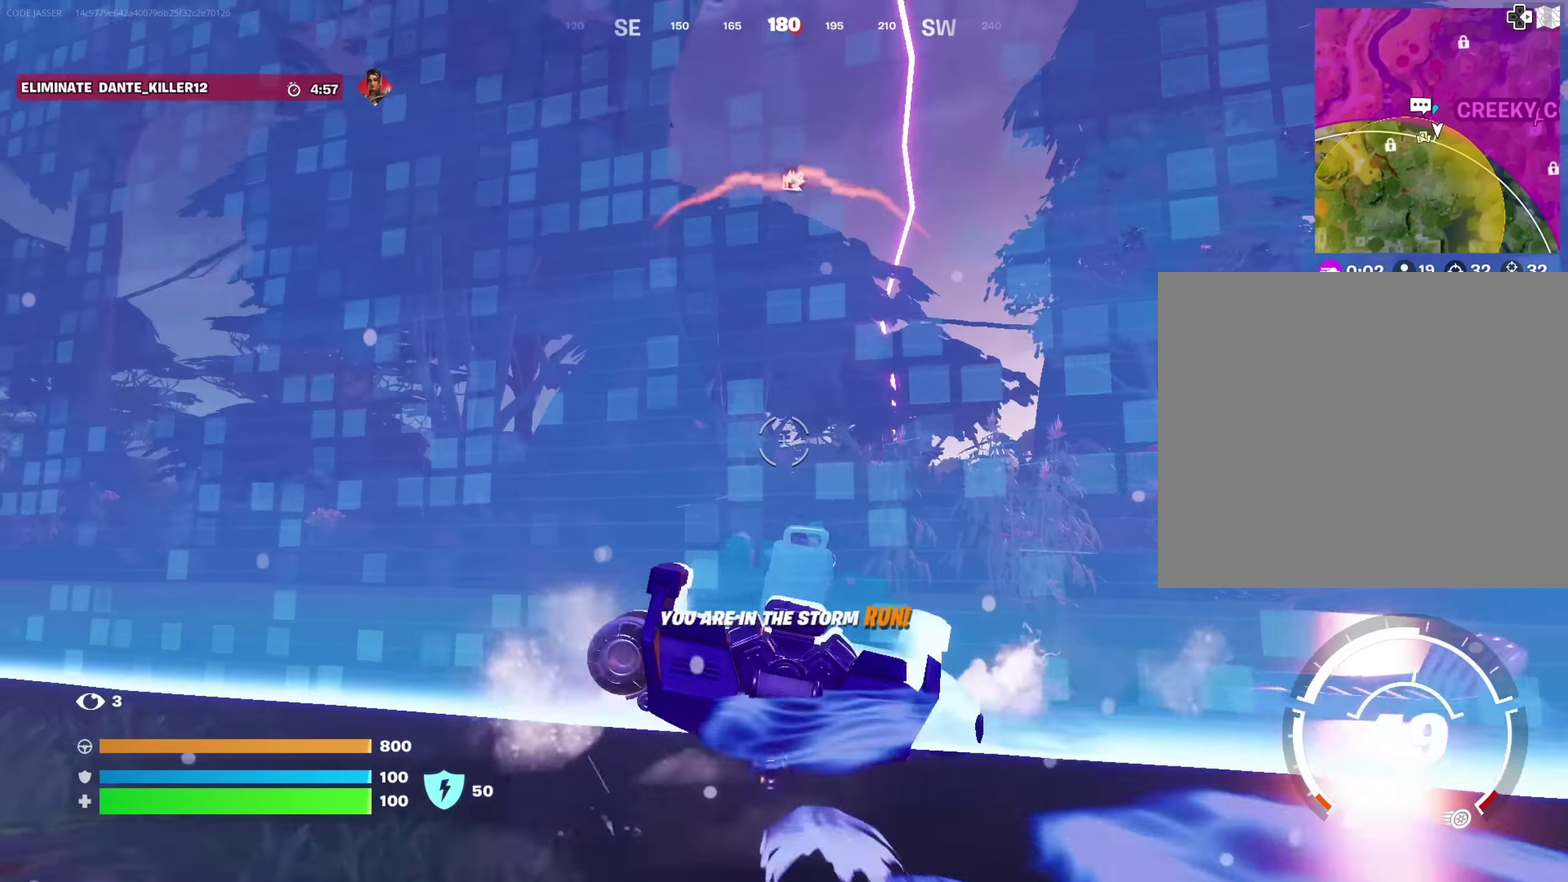
{"dt_ms": 617, "buttons": ["SQUARE"], "left_stick": "up", "right_stick": "center", "events": [[50, "left_stick", "up-right"], [83, "R2", "up"], [133, "left_stick", "up"], [250, "SQUARE", "down"]]}
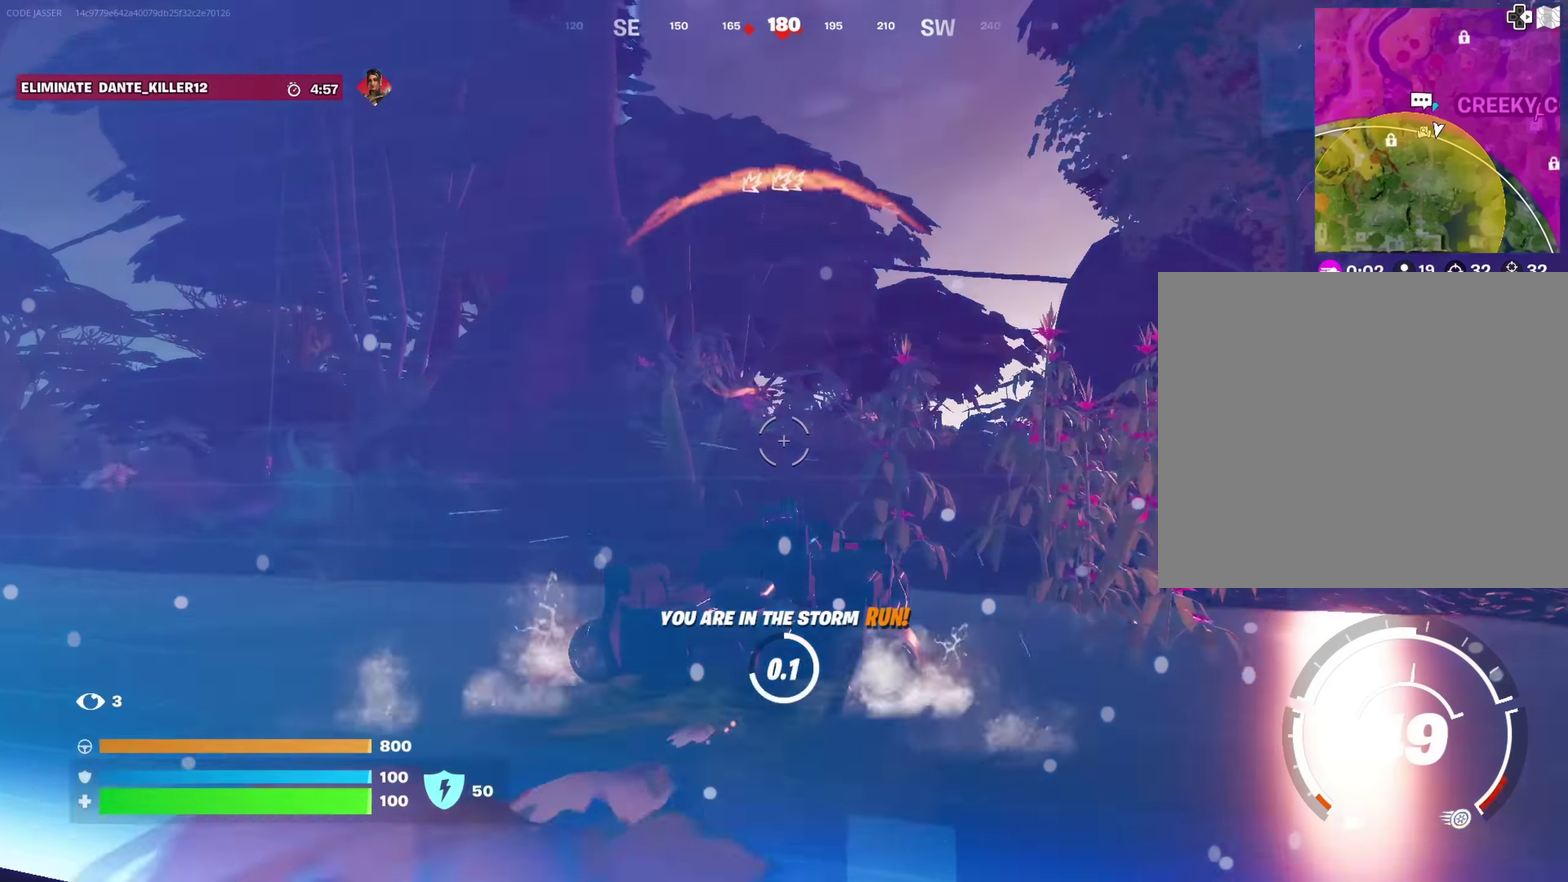
{"dt_ms": 283, "buttons": ["SQUARE"], "left_stick": "up", "right_stick": "center", "events": []}
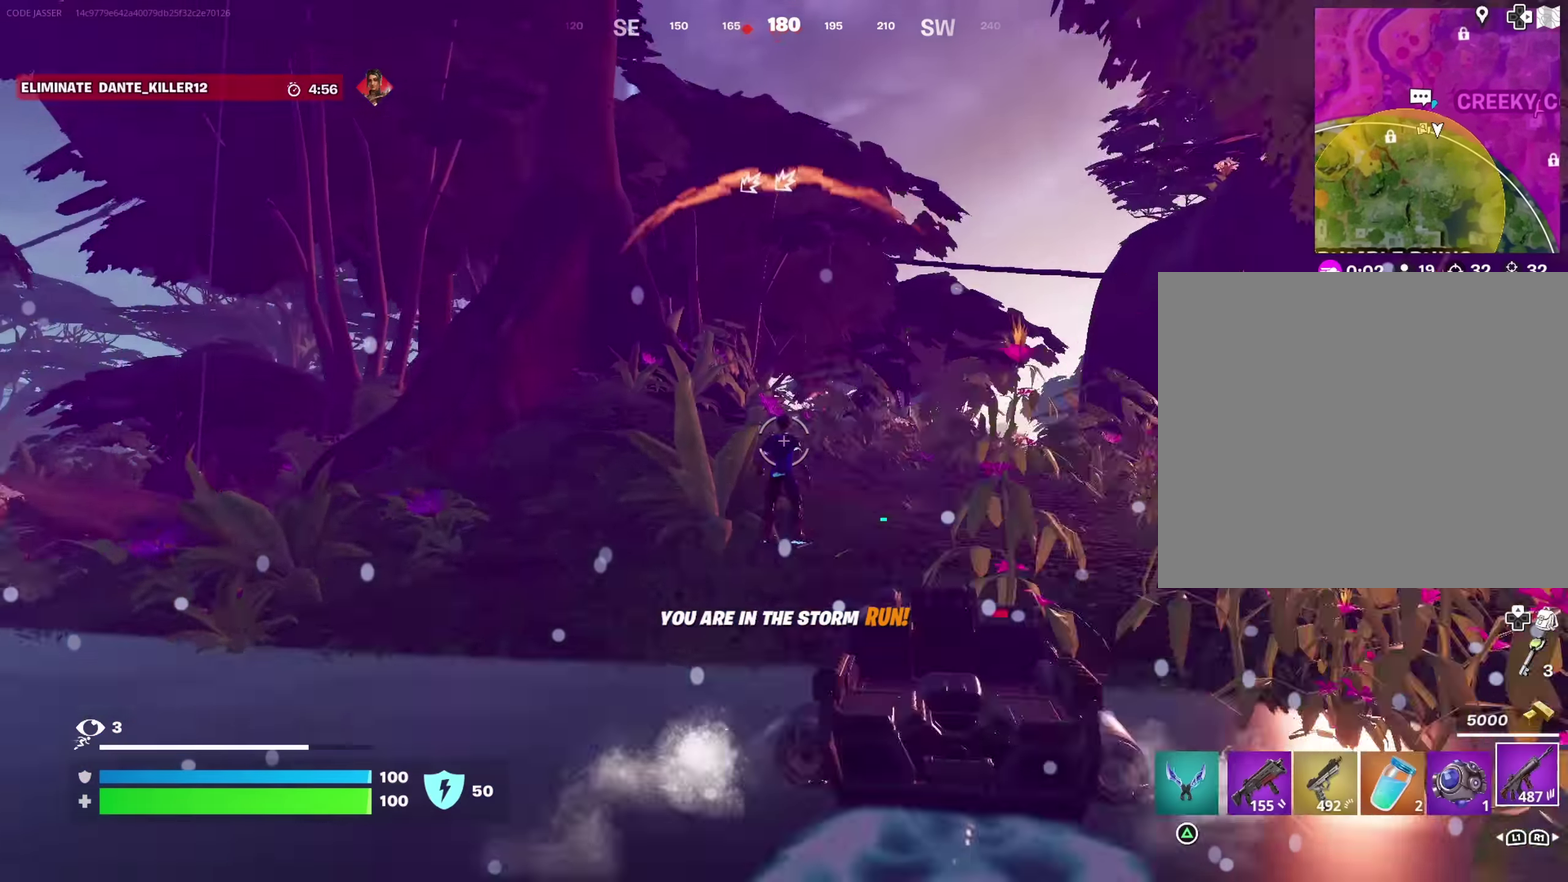
{"dt_ms": 900, "buttons": [], "left_stick": "up-left", "right_stick": "center"}
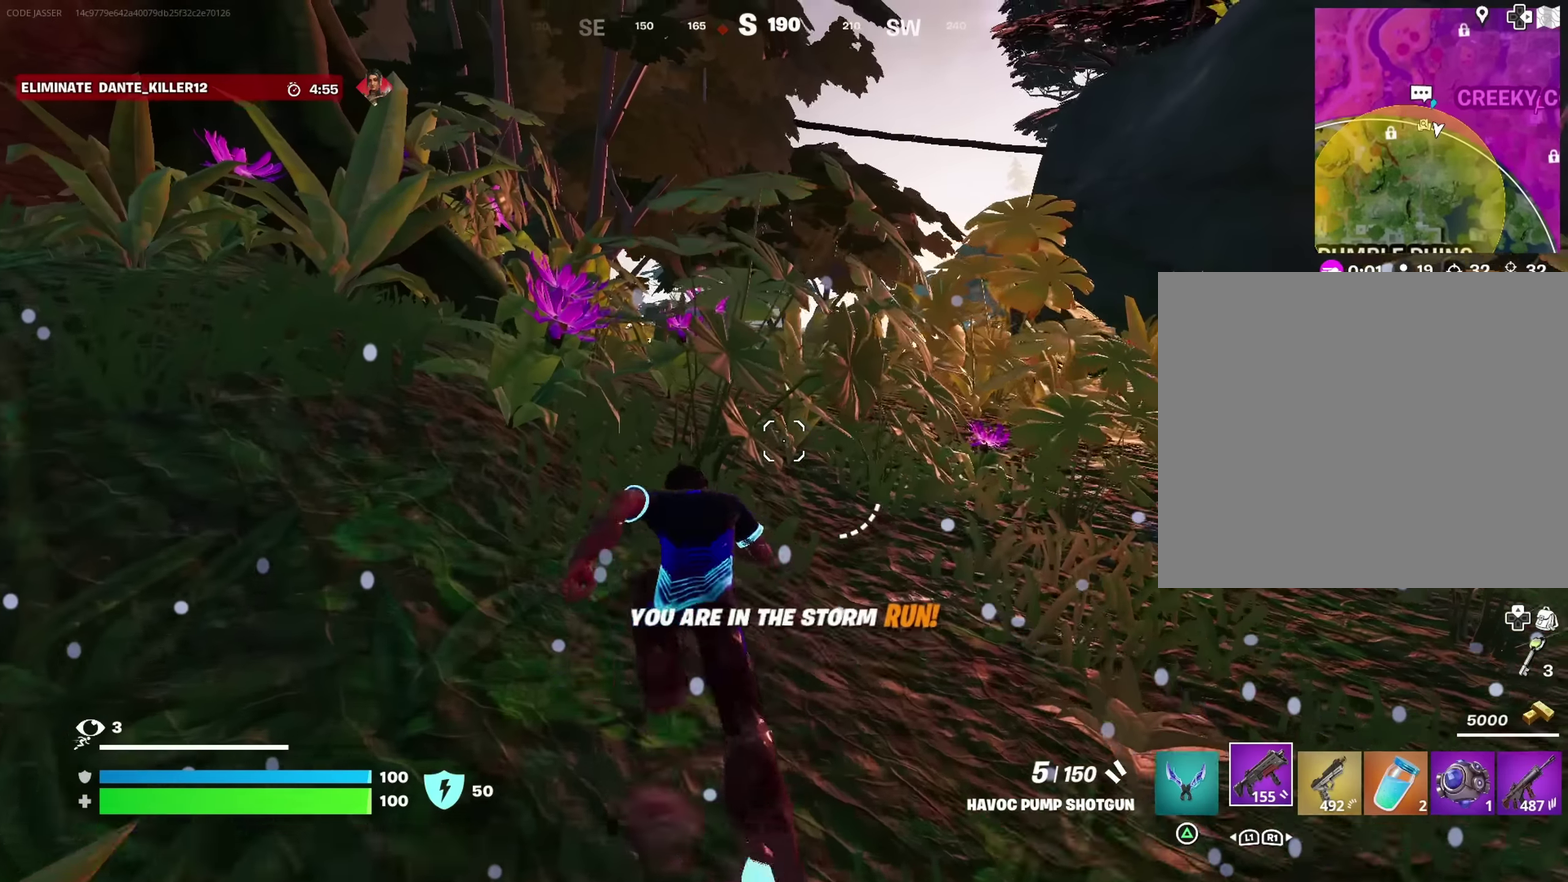
{"dt_ms": 317, "buttons": [], "left_stick": "up-left", "right_stick": "center", "events": [[67, "right_stick", "left"], [117, "left_stick", "up"], [117, "right_stick", "center"], [317, "left_stick", "up-left"]]}
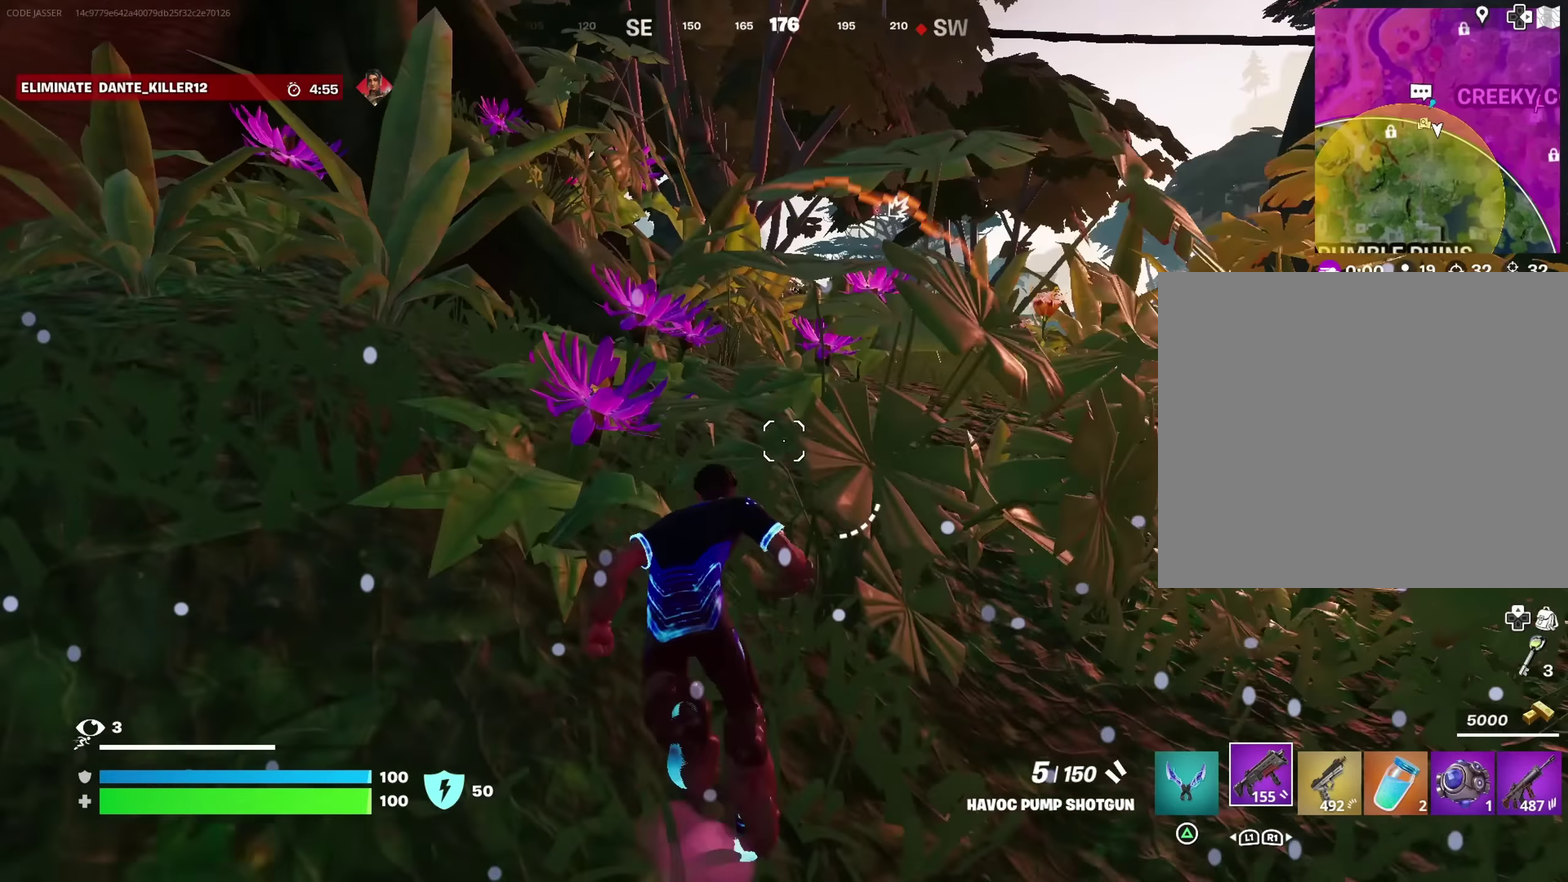
{"dt_ms": 483, "buttons": [], "left_stick": "up", "right_stick": "center", "events": [[83, "left_stick", "up"]]}
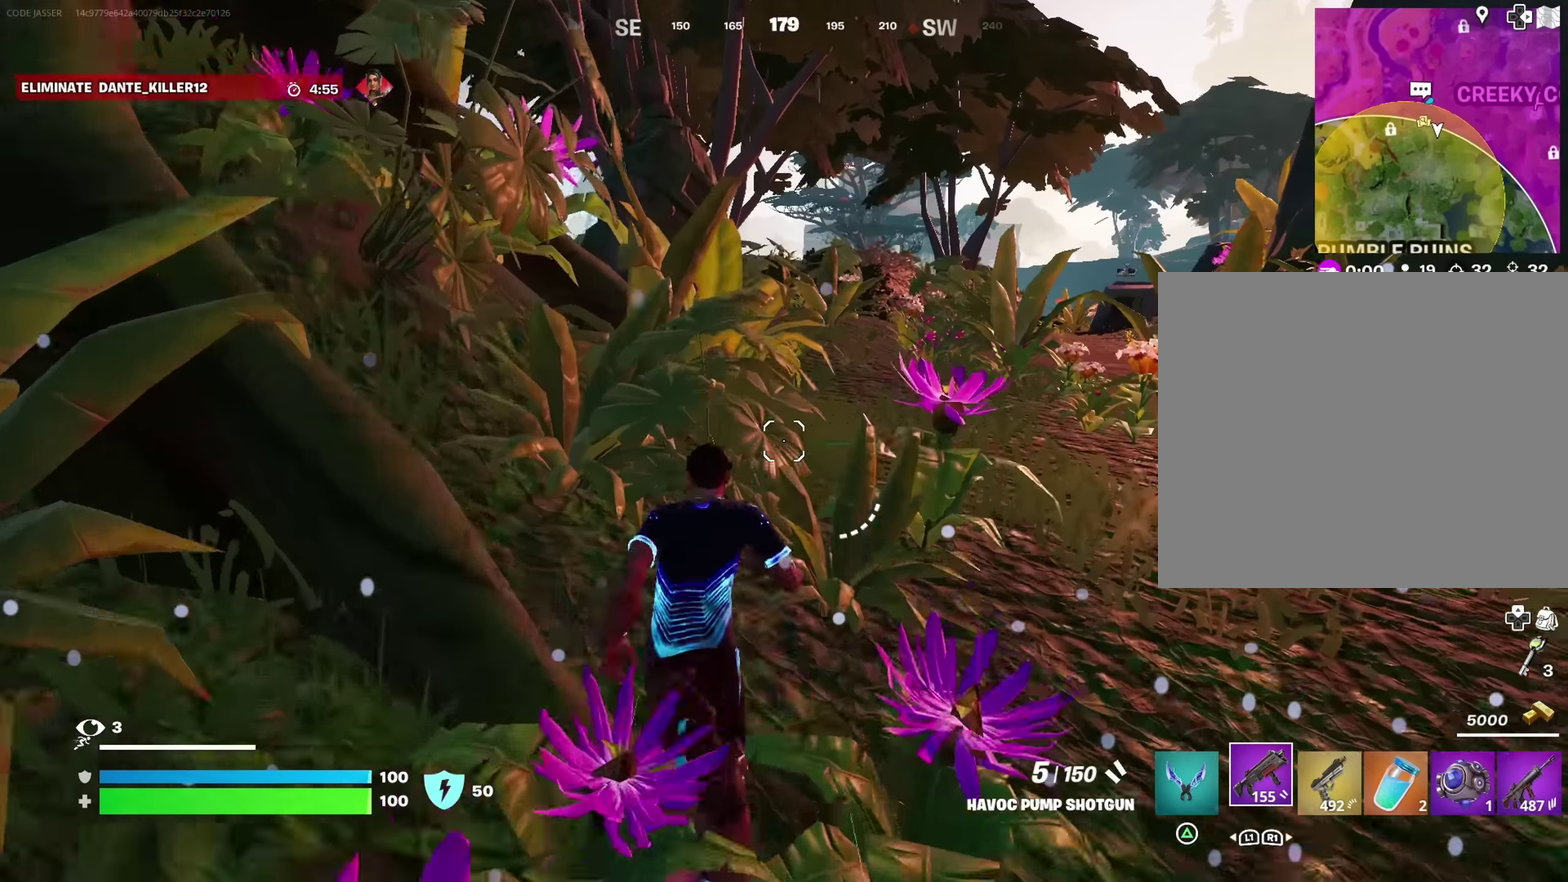
{"dt_ms": 517, "buttons": [], "left_stick": "up", "right_stick": "center", "events": [[17, "left_stick", "up-left"], [350, "right_stick", "left"], [384, "left_stick", "up"], [400, "right_stick", "center"]]}